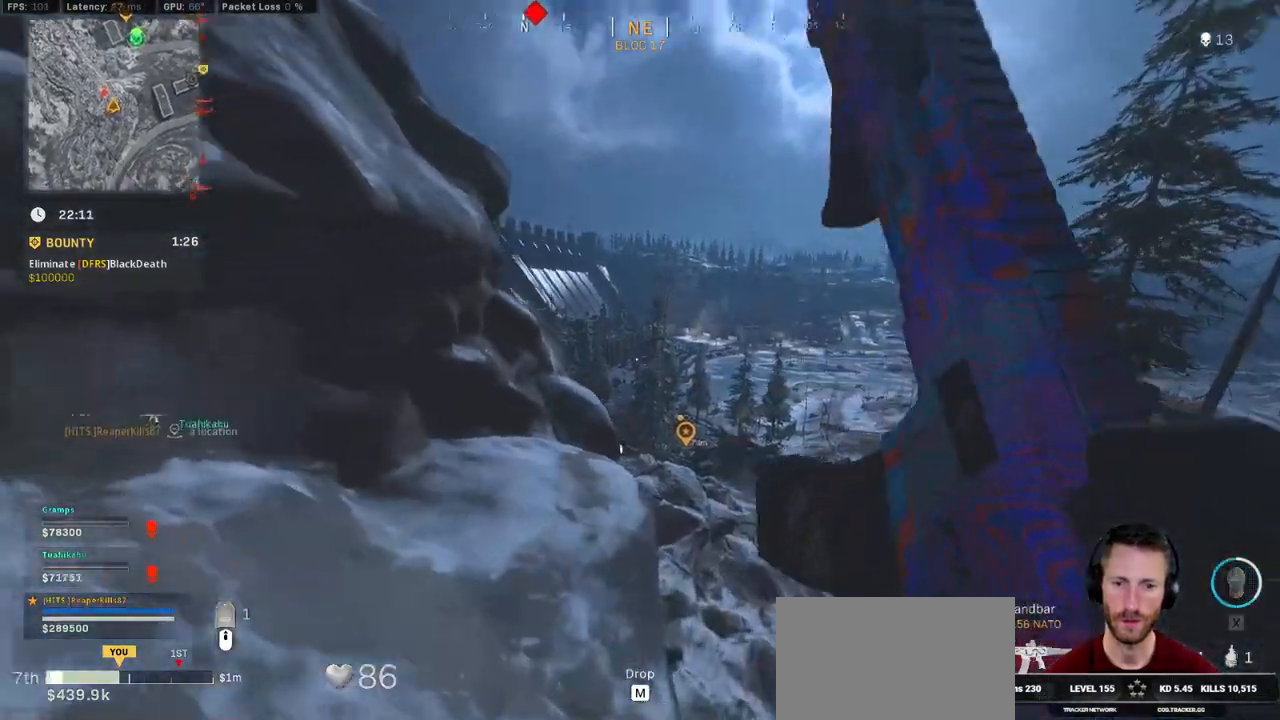
Gameplay with keyboard and mouse; each line is a JSON object with the keys and mouse buttons held at the frame after it. "events" lists presses ("down") and releases ("up") of "1", "2", "3", "4", "5", "a", "alt", "b", "c", "ctrl", "d", "e", "f", "g", "q", "r", "s", "shift", "space", "t", "tab", "v", "w", "x", "z", "mouse_left", "mouse_wheel", "mouse_right", "mouse_mb4" and "mouse_mb5" between this image and that frame as [ms after this image, input, new state], when the widget could be followed in between. "mouse_left", "mouse_wheel", "mouse_right", "mouse_mb4", "mouse_mb5" = the "left", "wheel", "right", "mb4", "mb5" buttons of the "mouse" list. No other keys are recorded. "wheel" means that the mouse wheel is clicked or scrolled. Mouse movement is not recorded.
{"keys": ["d", "shift", "w"], "mouse": [], "events": [[316, "a", "up"], [333, "d", "down"]]}
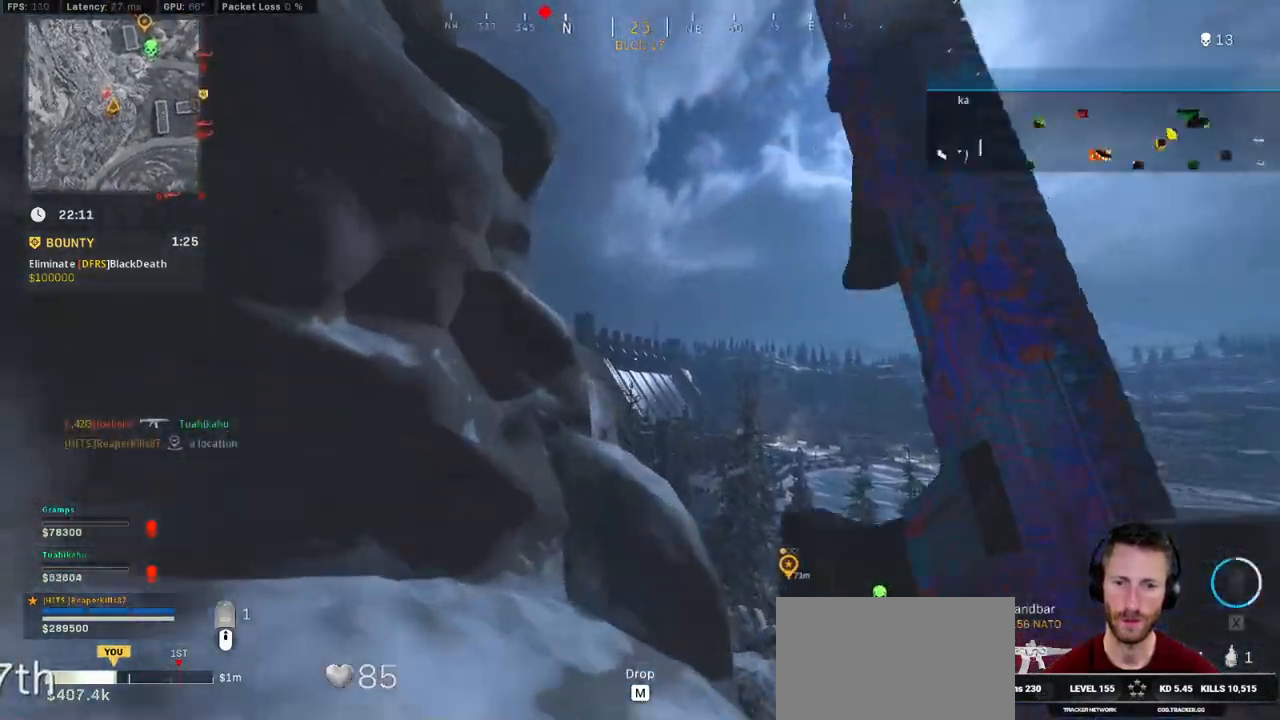
{"keys": ["d"], "mouse": [], "events": [[50, "shift", "up"], [66, "w", "up"]]}
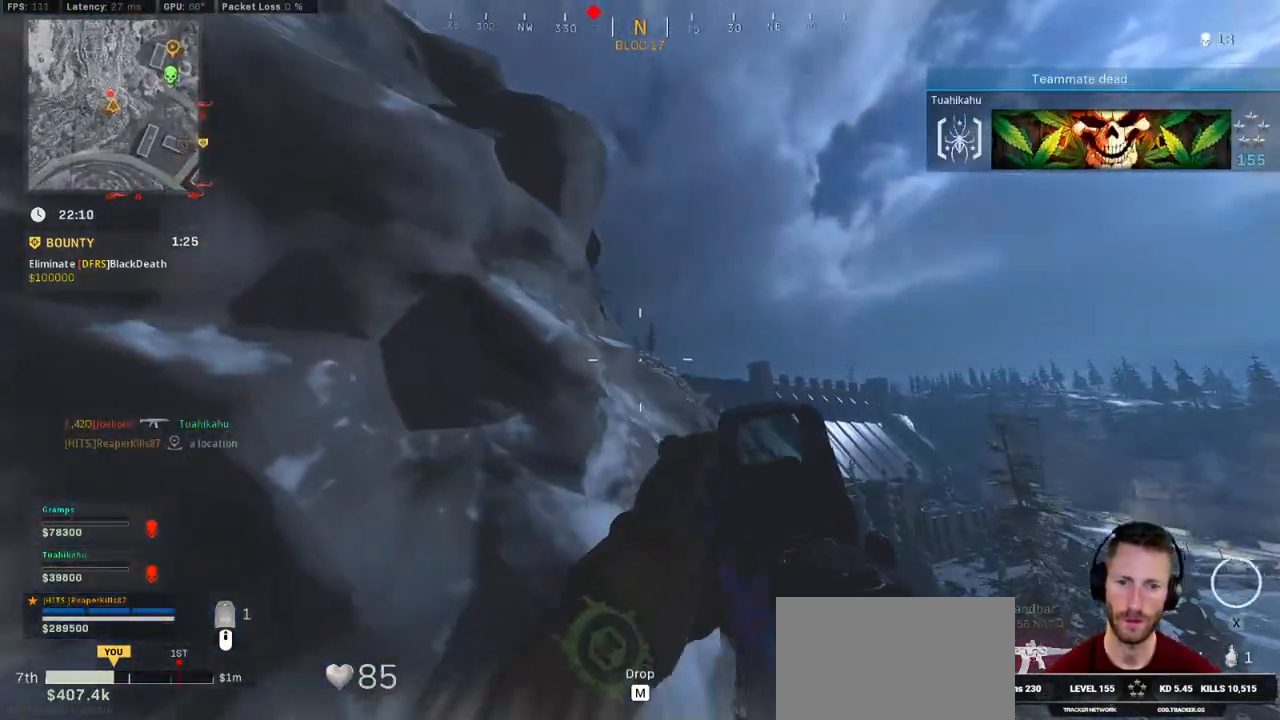
{"keys": ["d"], "mouse": [], "events": []}
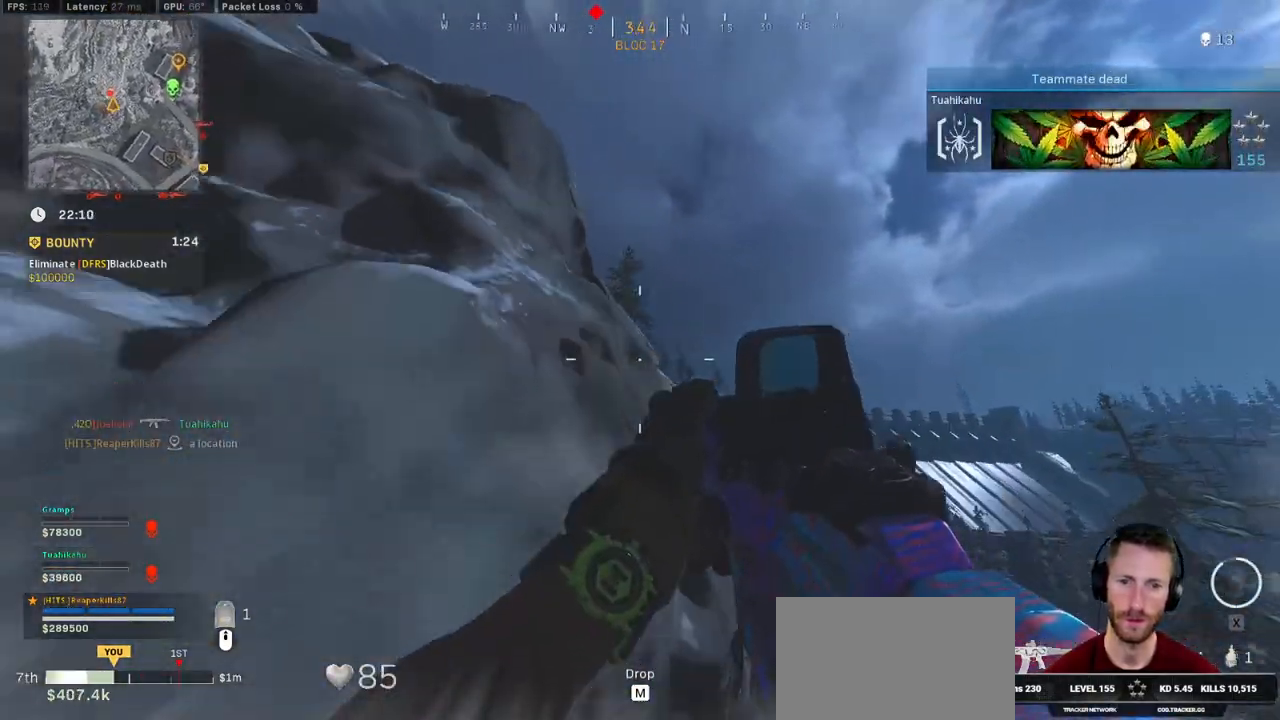
{"keys": ["d"], "mouse": [], "events": []}
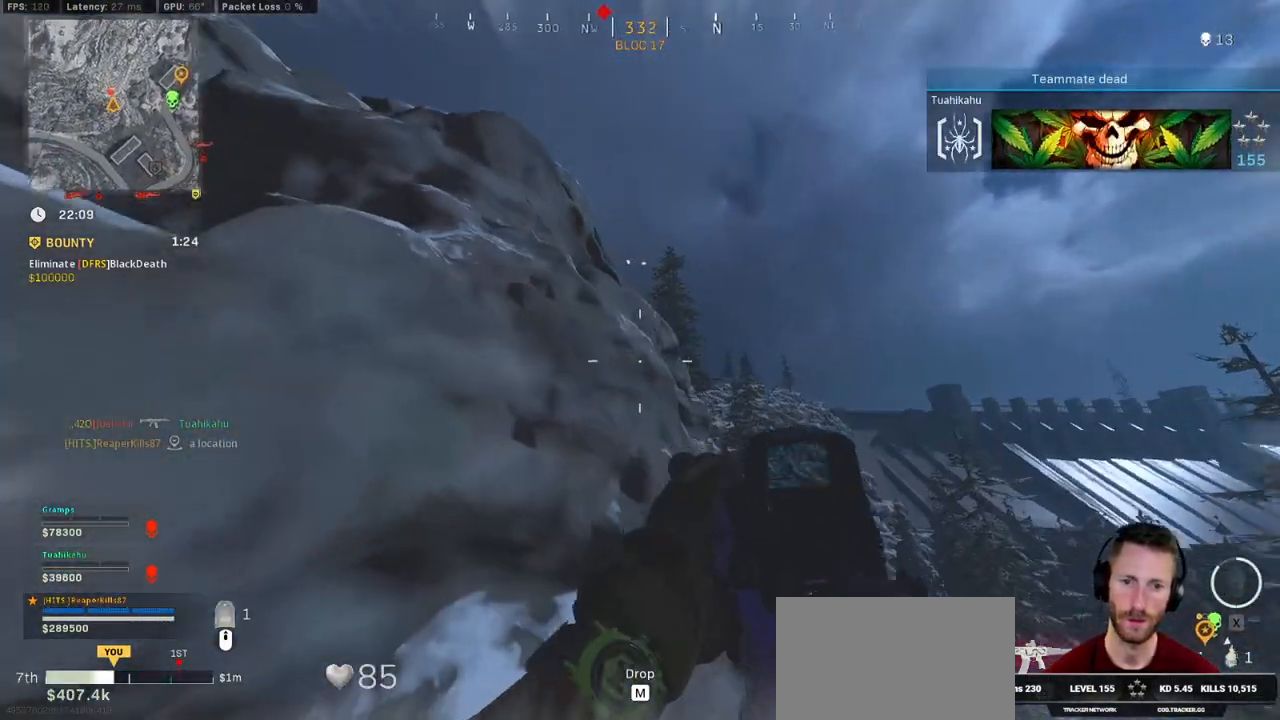
{"keys": ["a", "ctrl", "s"], "mouse": [], "events": [[66, "a", "down"], [83, "d", "up"], [233, "s", "down"], [416, "ctrl", "down"]]}
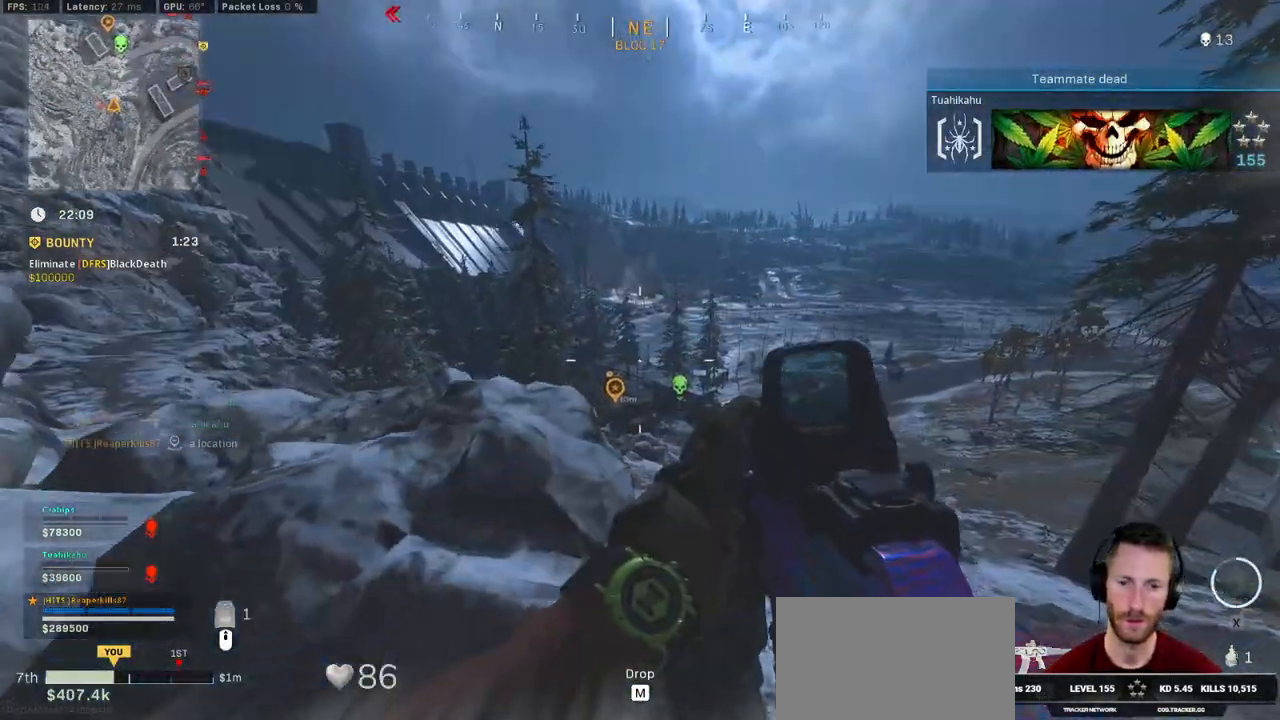
{"keys": ["s"], "mouse": [], "events": [[133, "a", "up"], [250, "ctrl", "up"]]}
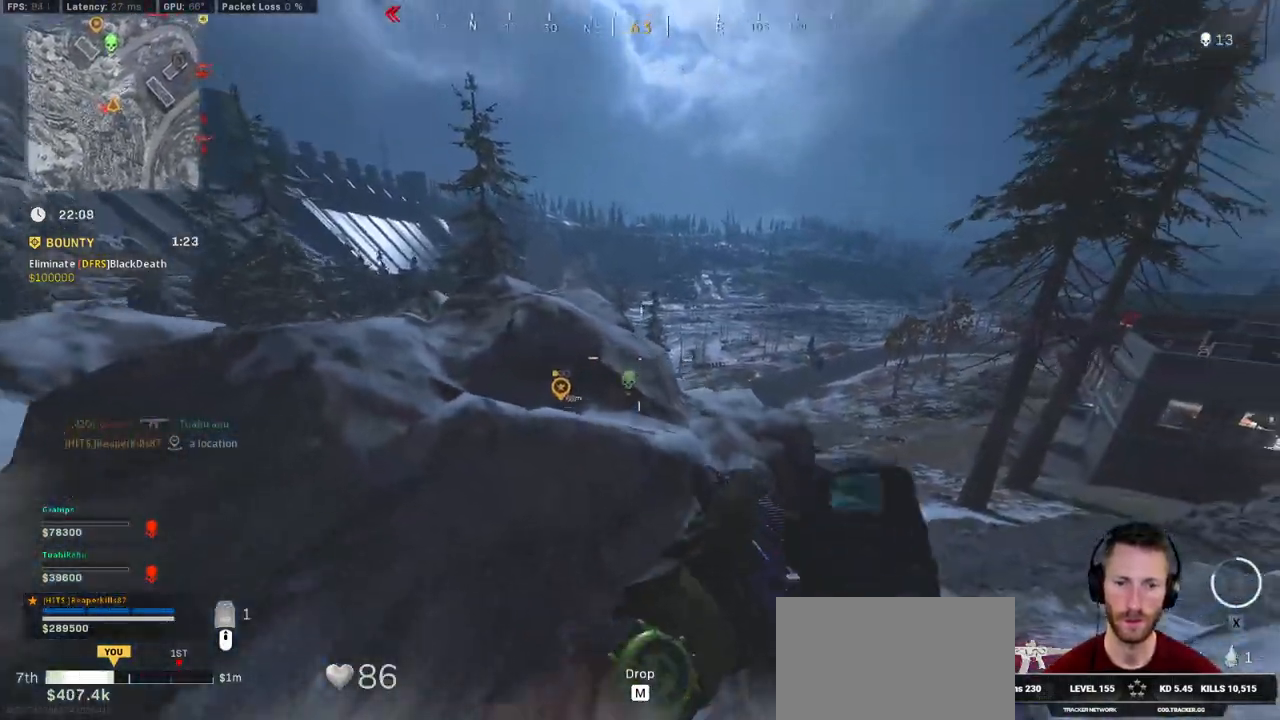
{"keys": ["d"], "mouse": [], "events": [[100, "e", "down"], [200, "e", "up"], [233, "s", "up"], [350, "d", "down"]]}
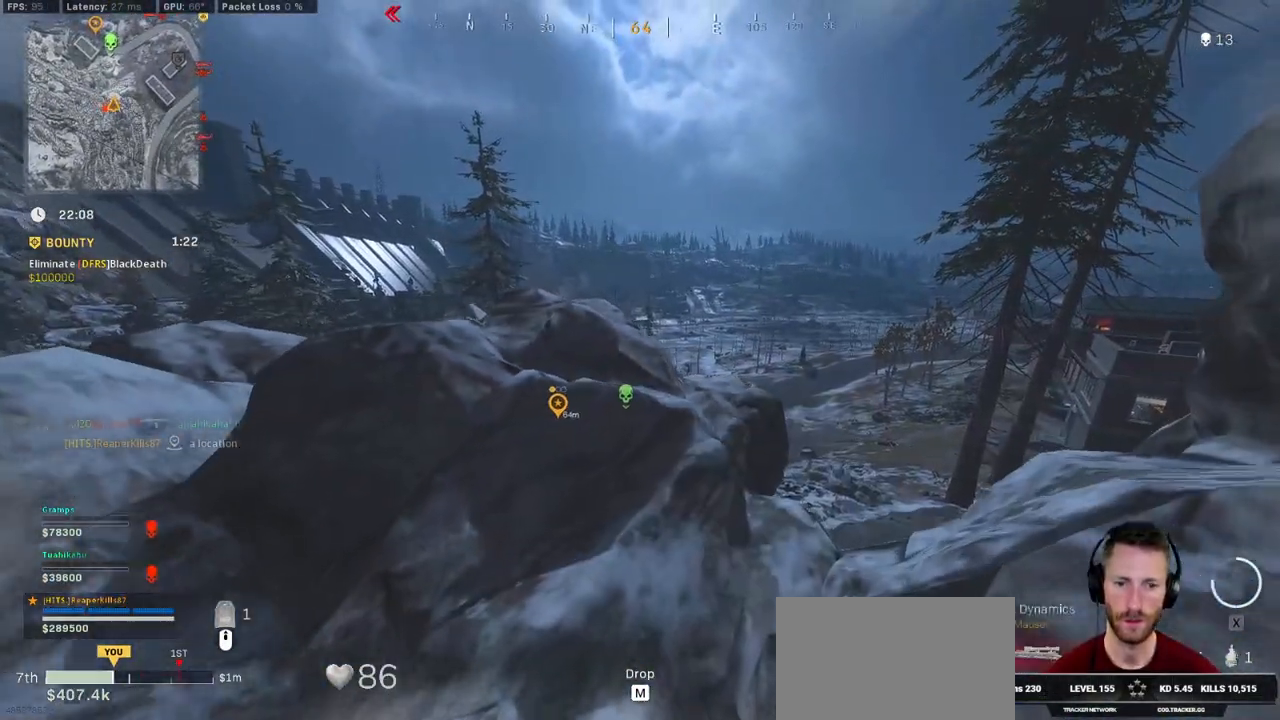
{"keys": ["w"], "mouse": [], "events": [[200, "w", "down"], [216, "shift", "down"], [333, "space", "down"], [400, "shift", "up"], [433, "space", "up"], [466, "d", "up"]]}
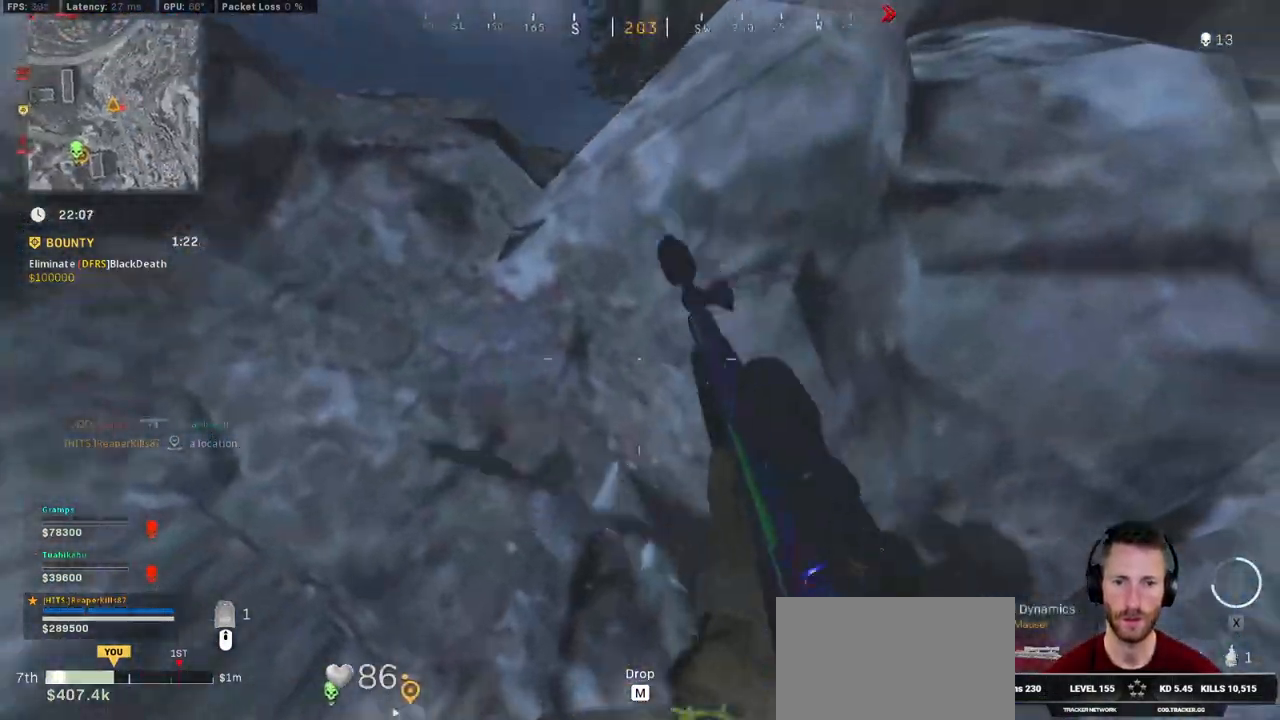
{"keys": ["d"], "mouse": [], "events": [[16, "space", "down"], [33, "shift", "down"], [116, "space", "up"], [333, "d", "down"], [450, "shift", "up"], [466, "w", "up"]]}
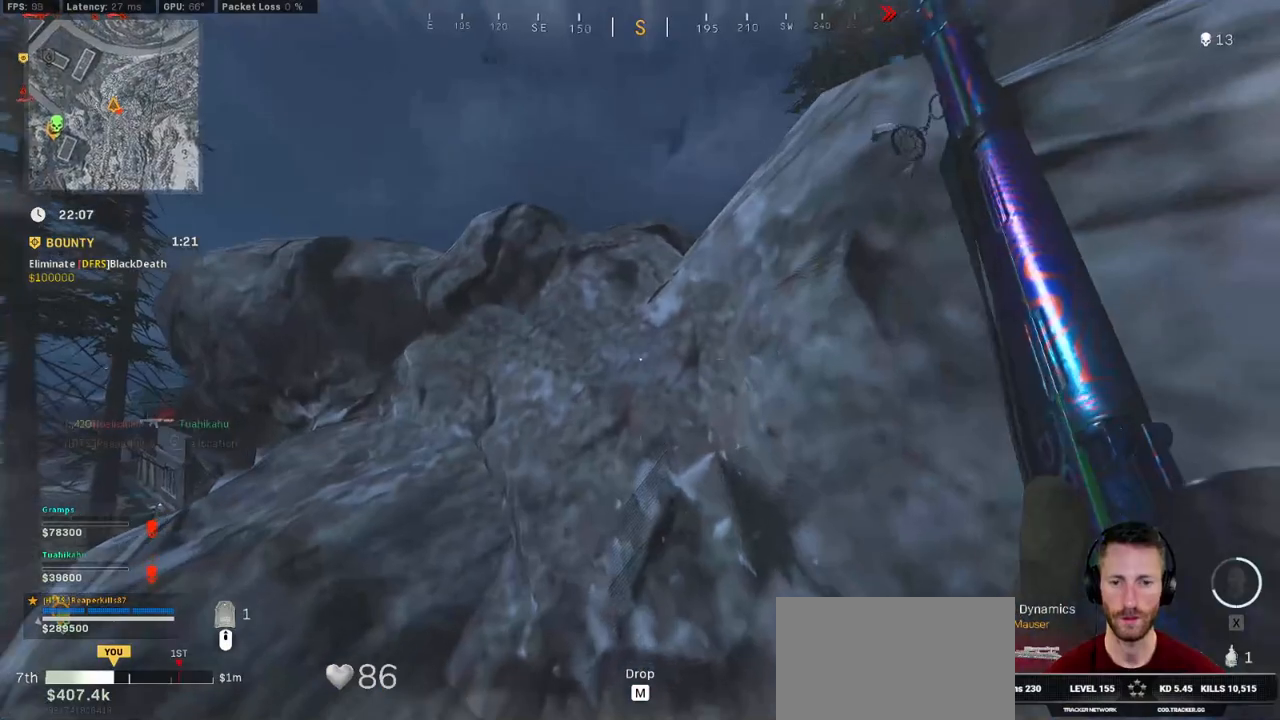
{"keys": ["a", "ctrl", "w"], "mouse": [], "events": [[116, "s", "down"], [166, "ctrl", "down"], [283, "s", "up"], [400, "d", "up"], [433, "w", "down"], [450, "a", "down"]]}
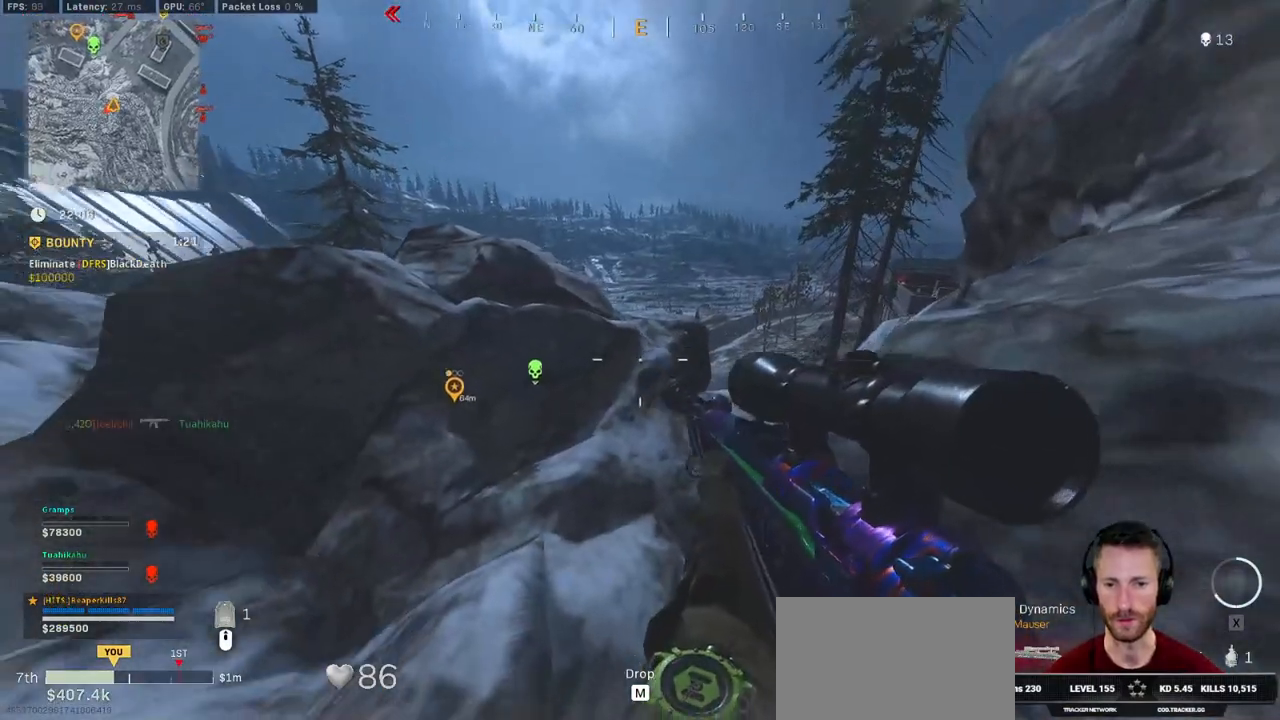
{"keys": ["ctrl", "d", "w"], "mouse": [], "events": [[83, "a", "up"], [350, "d", "down"]]}
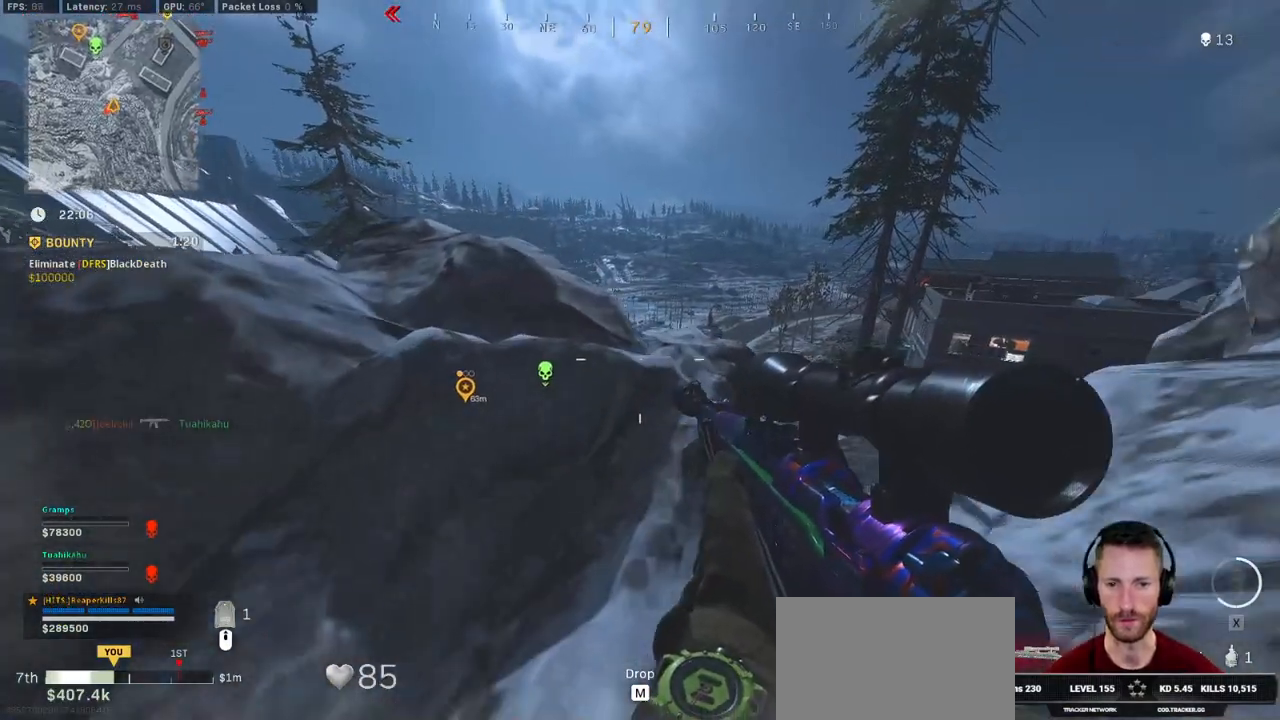
{"keys": ["ctrl", "d", "w"], "mouse": [], "events": []}
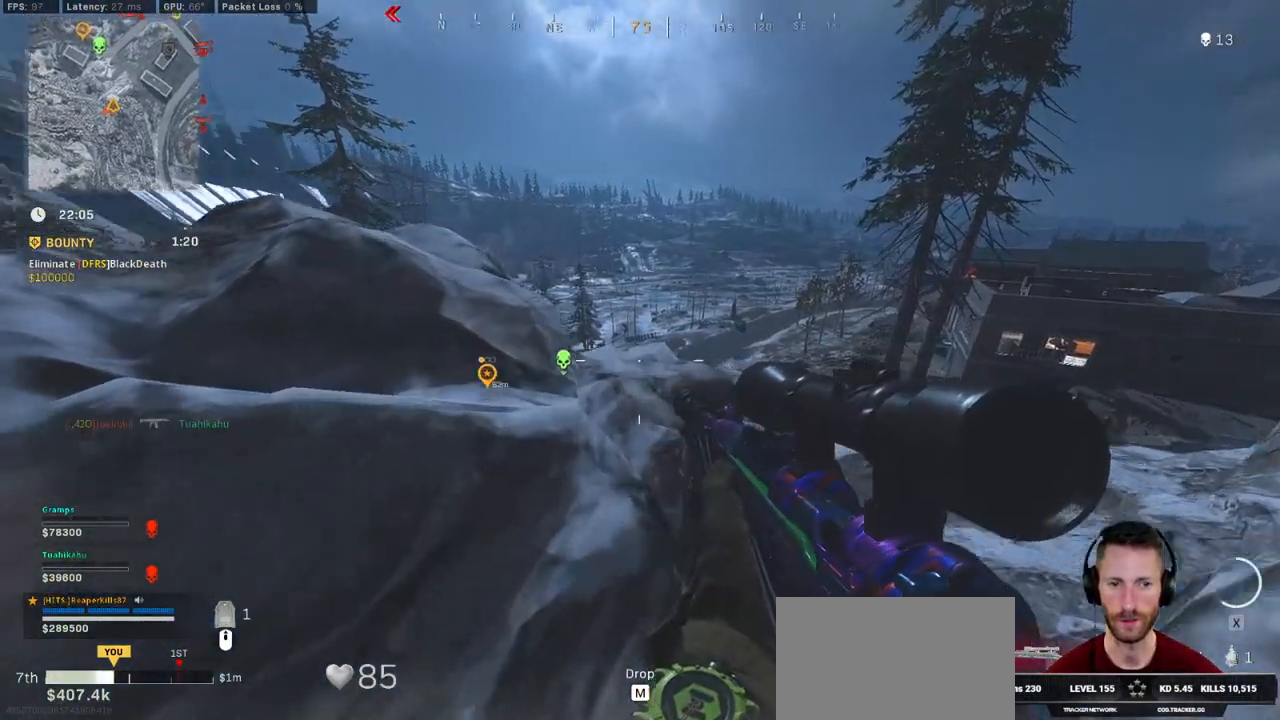
{"keys": ["ctrl"], "mouse": [], "events": [[216, "w", "up"], [233, "d", "up"]]}
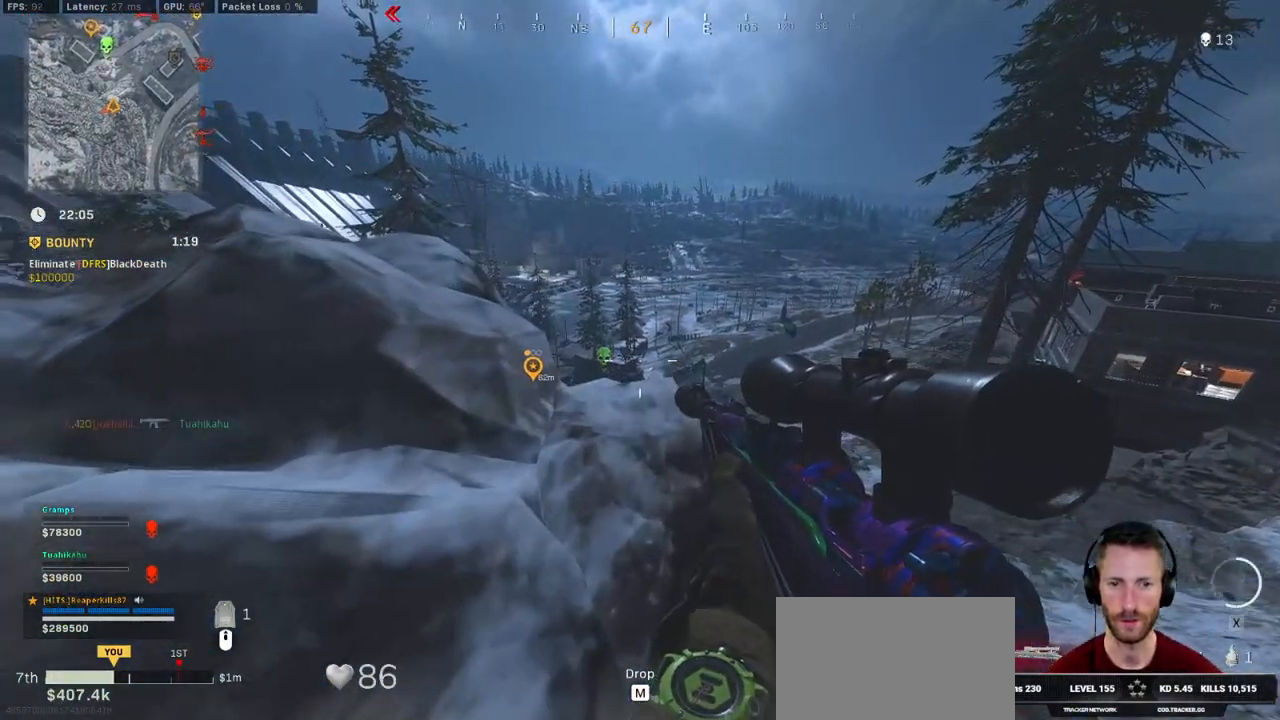
{"keys": ["ctrl", "d"], "mouse": [], "events": [[150, "d", "down"], [166, "w", "down"], [466, "w", "up"]]}
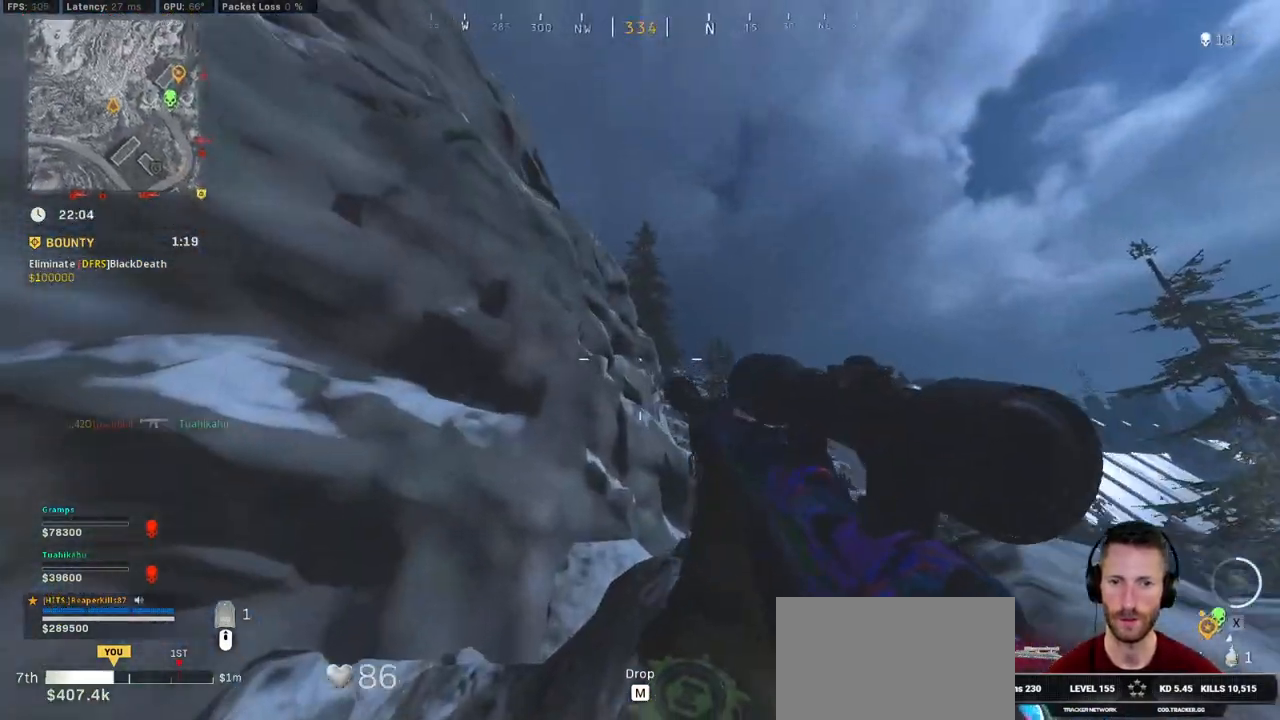
{"keys": ["ctrl", "d"], "mouse": [], "events": []}
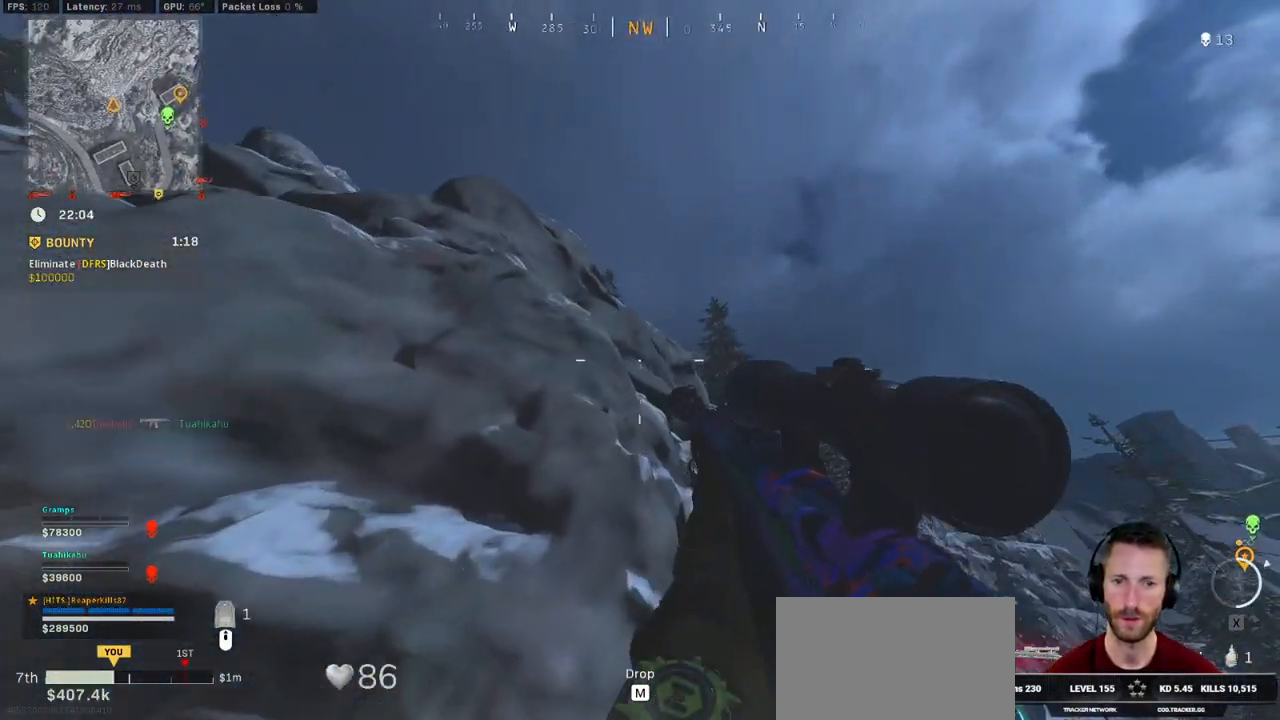
{"keys": ["ctrl"], "mouse": [], "events": [[16, "d", "up"], [116, "d", "down"], [283, "d", "up"]]}
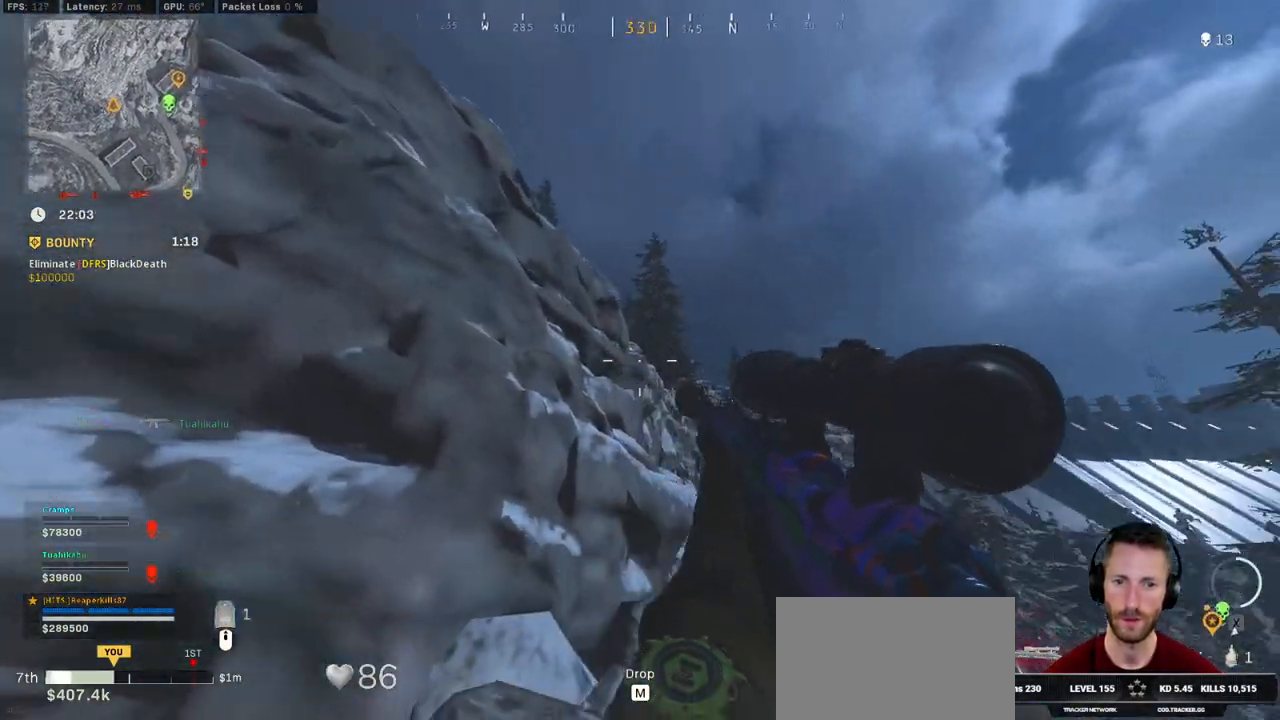
{"keys": ["ctrl", "d"], "mouse": [], "events": [[50, "a", "down"], [416, "a", "up"], [433, "d", "down"]]}
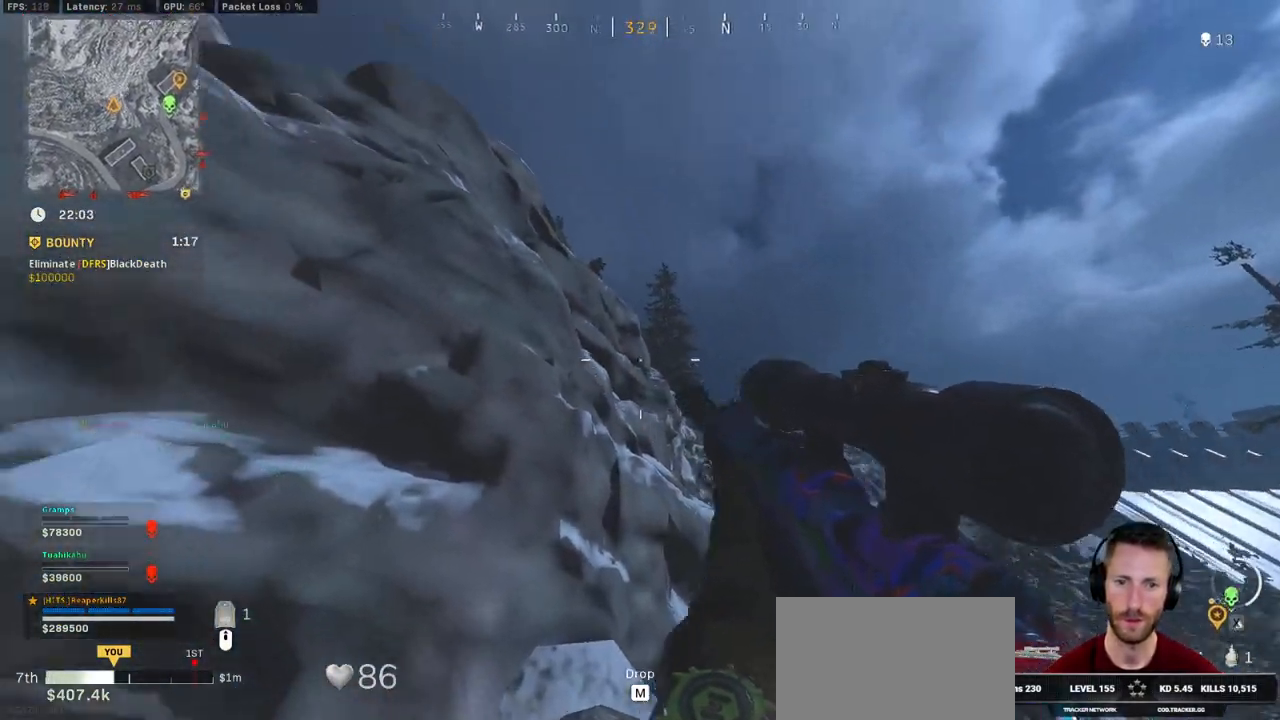
{"keys": ["ctrl"], "mouse": ["right"], "events": [[66, "mouse_right", "down"], [250, "d", "up"]]}
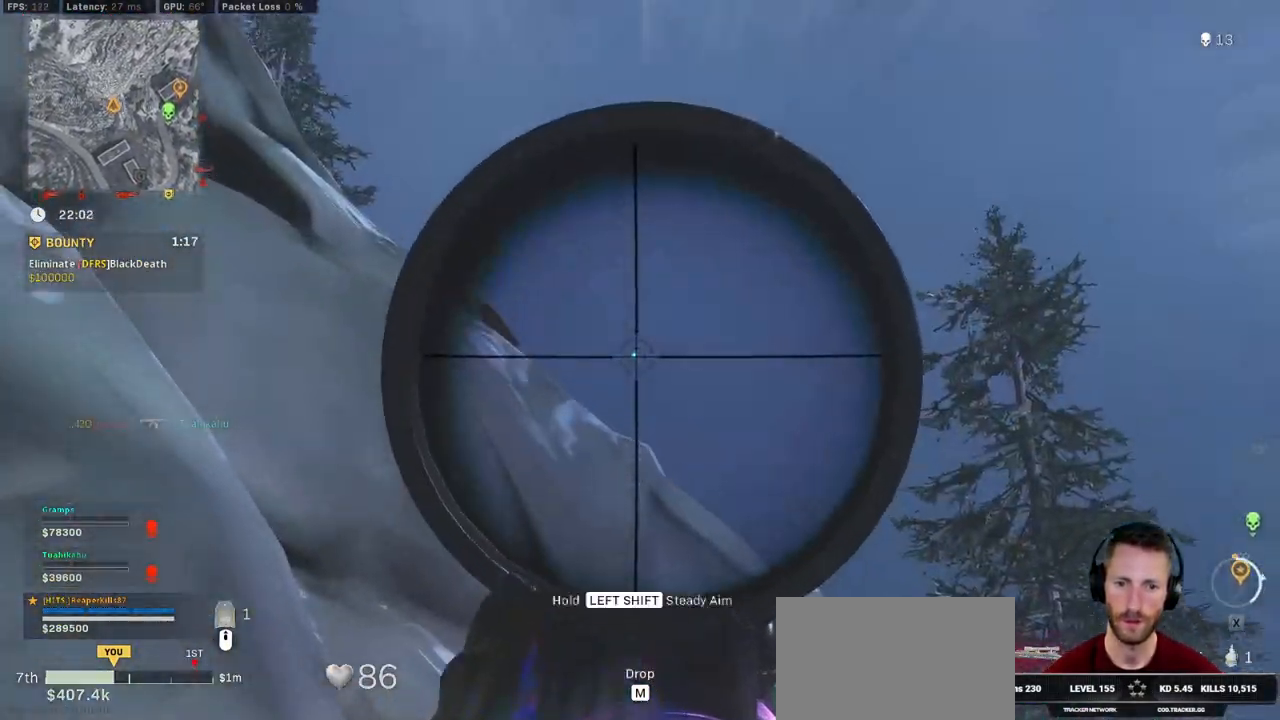
{"keys": ["ctrl", "shift"], "mouse": ["right"], "events": [[450, "shift", "down"]]}
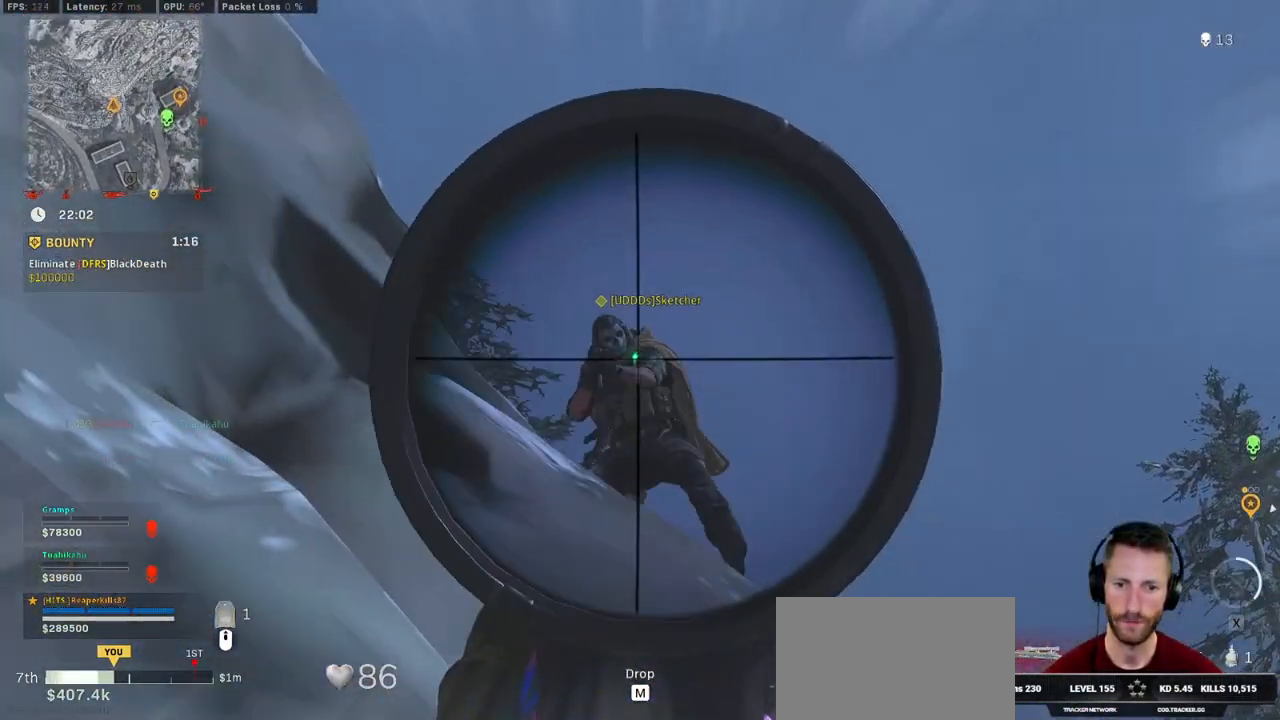
{"keys": ["a", "w"], "mouse": [], "events": [[100, "mouse_left", "down"], [233, "w", "down"], [250, "mouse_right", "up"], [266, "ctrl", "up"], [283, "e", "down"], [283, "mouse_left", "up"], [300, "shift", "up"], [383, "e", "up"], [416, "a", "down"]]}
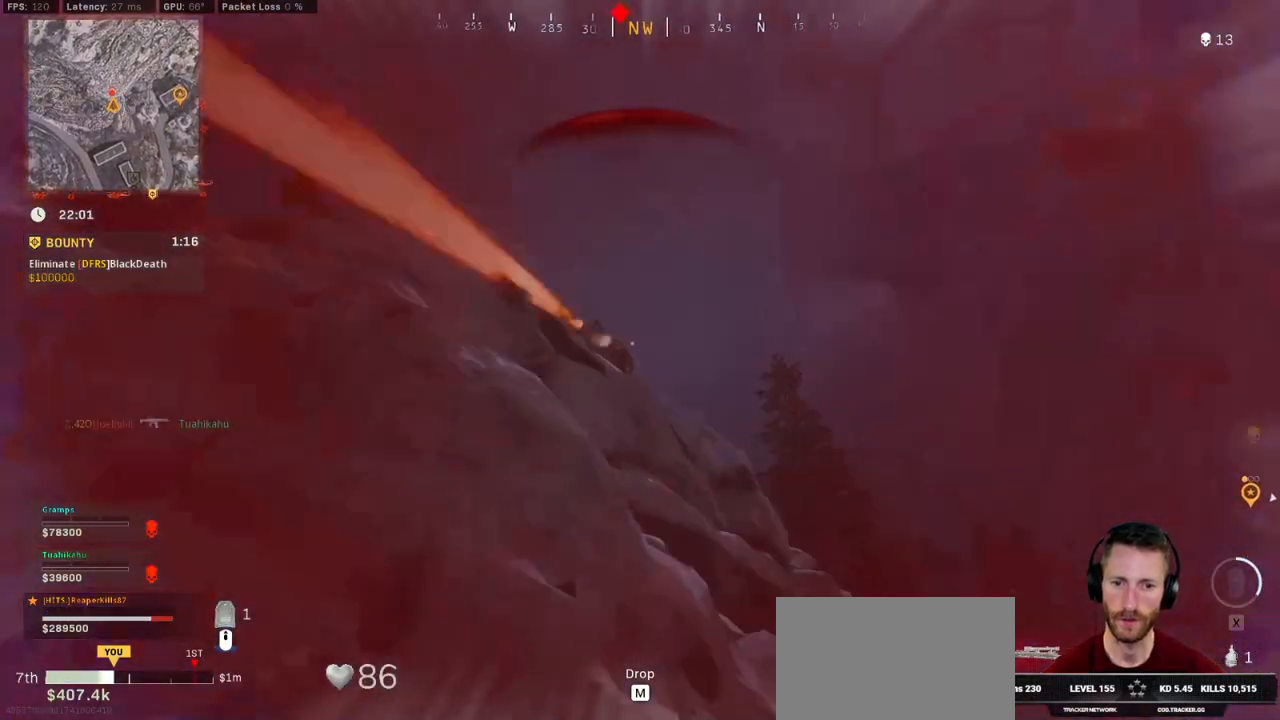
{"keys": ["d"], "mouse": [], "events": [[216, "ctrl", "down"], [400, "w", "up"], [483, "a", "up"], [483, "ctrl", "up"], [483, "d", "down"]]}
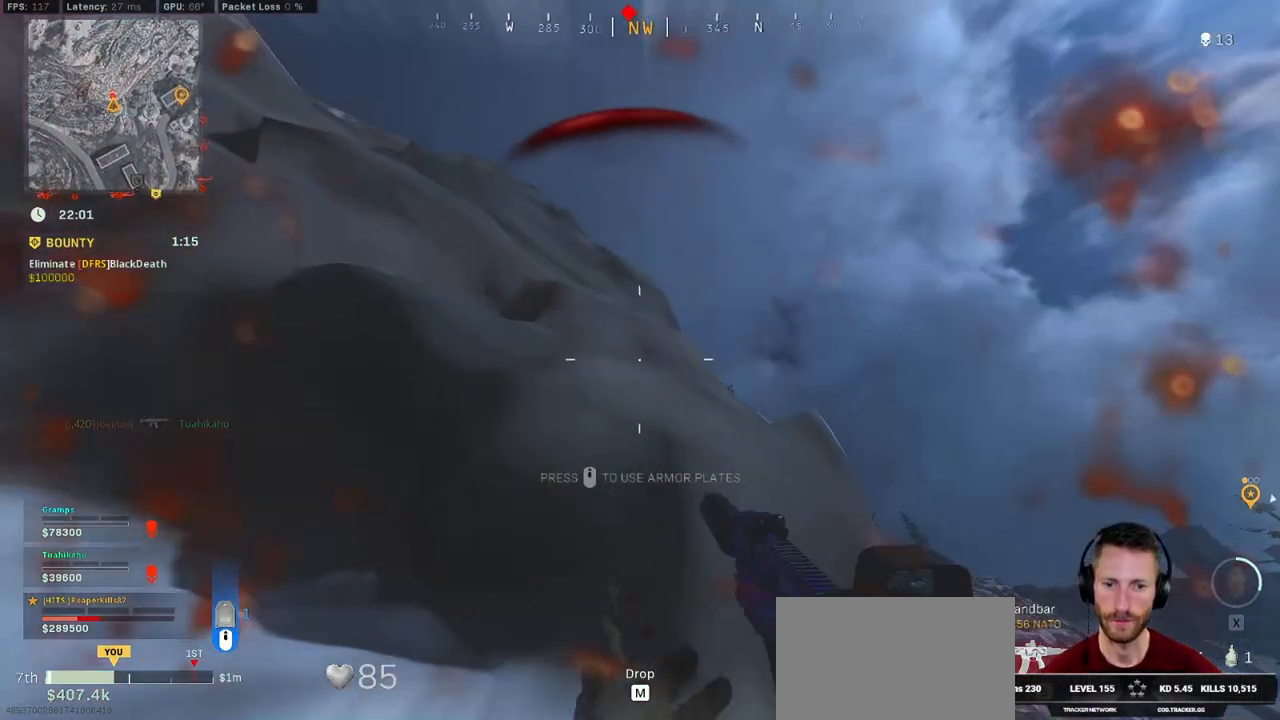
{"keys": ["d", "s"], "mouse": ["right"], "events": [[100, "s", "down"], [200, "mouse_right", "down"]]}
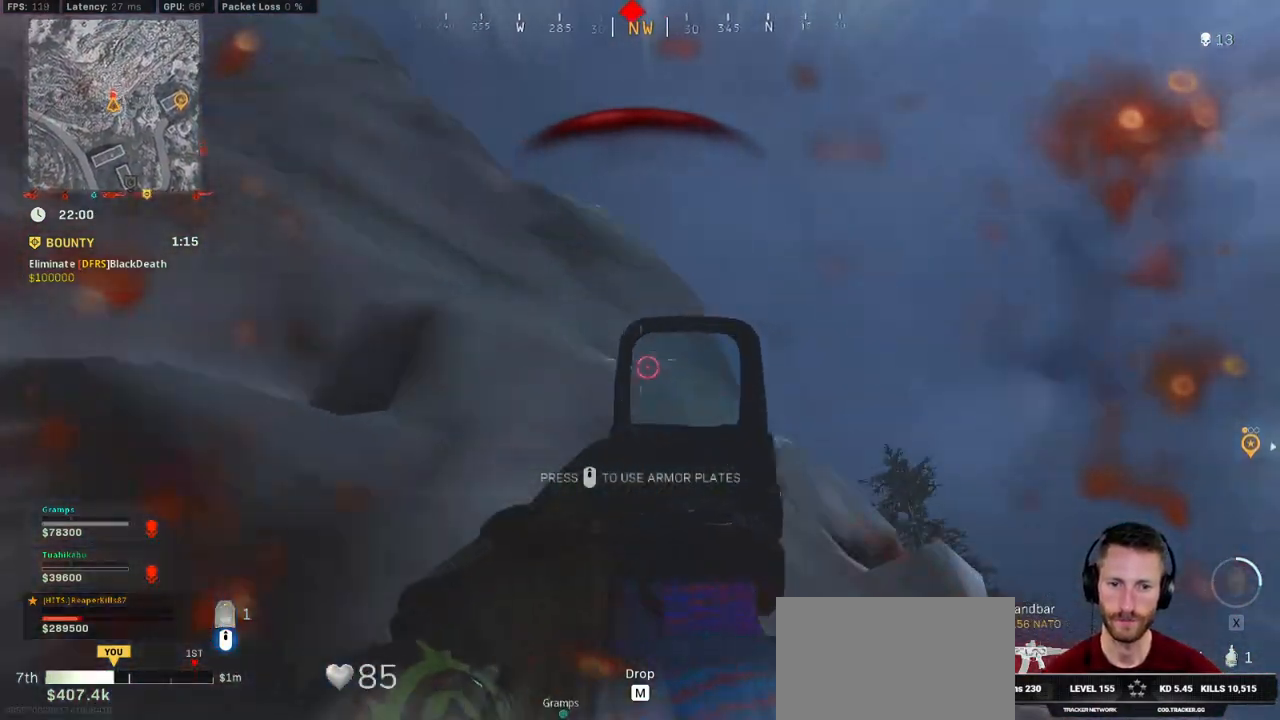
{"keys": ["s"], "mouse": ["right"], "events": [[183, "d", "up"]]}
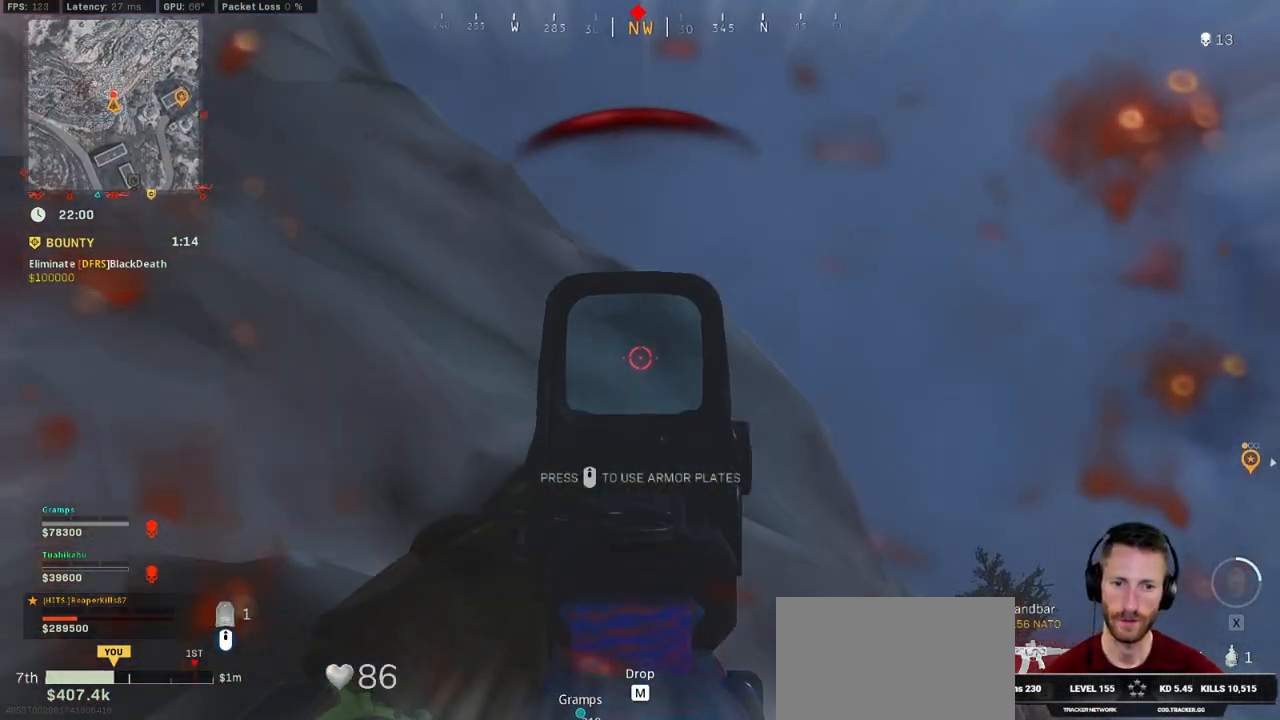
{"keys": ["a", "ctrl", "w"], "mouse": [], "events": [[50, "mouse_right", "up"], [66, "ctrl", "down"], [66, "s", "up"], [216, "a", "down"], [233, "w", "down"]]}
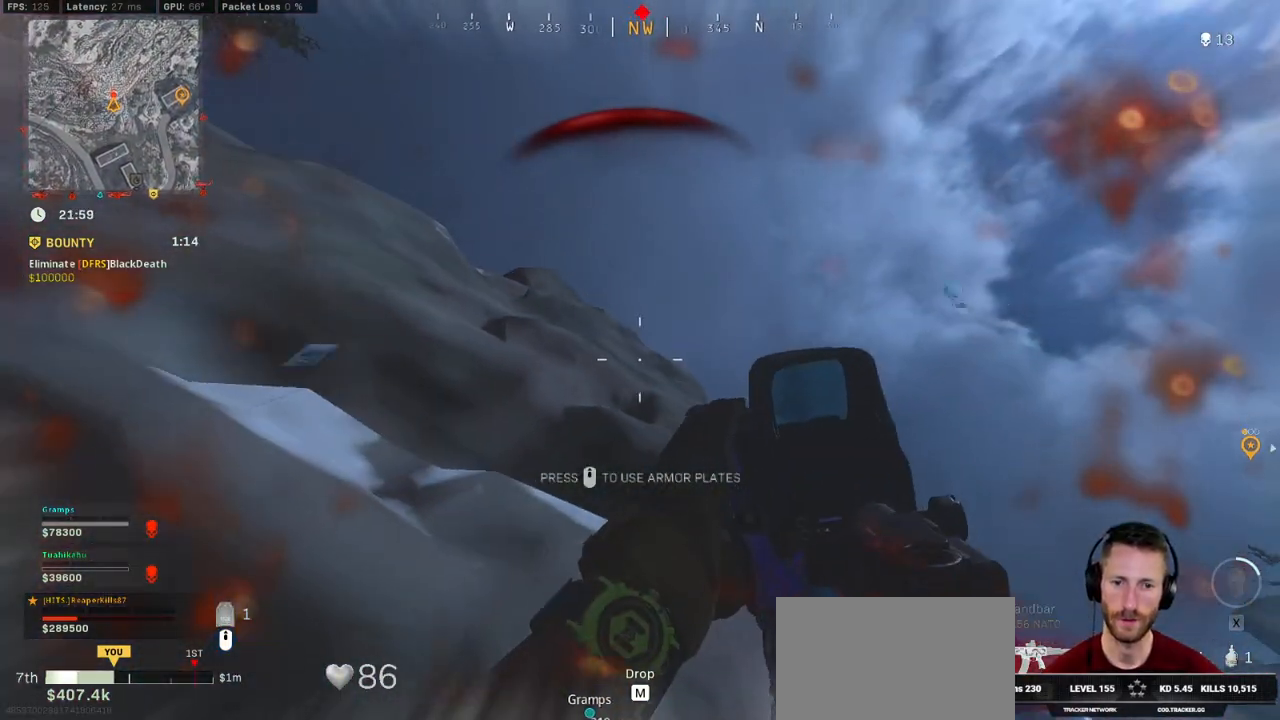
{"keys": ["ctrl"], "mouse": [], "events": [[383, "a", "up"], [383, "w", "up"]]}
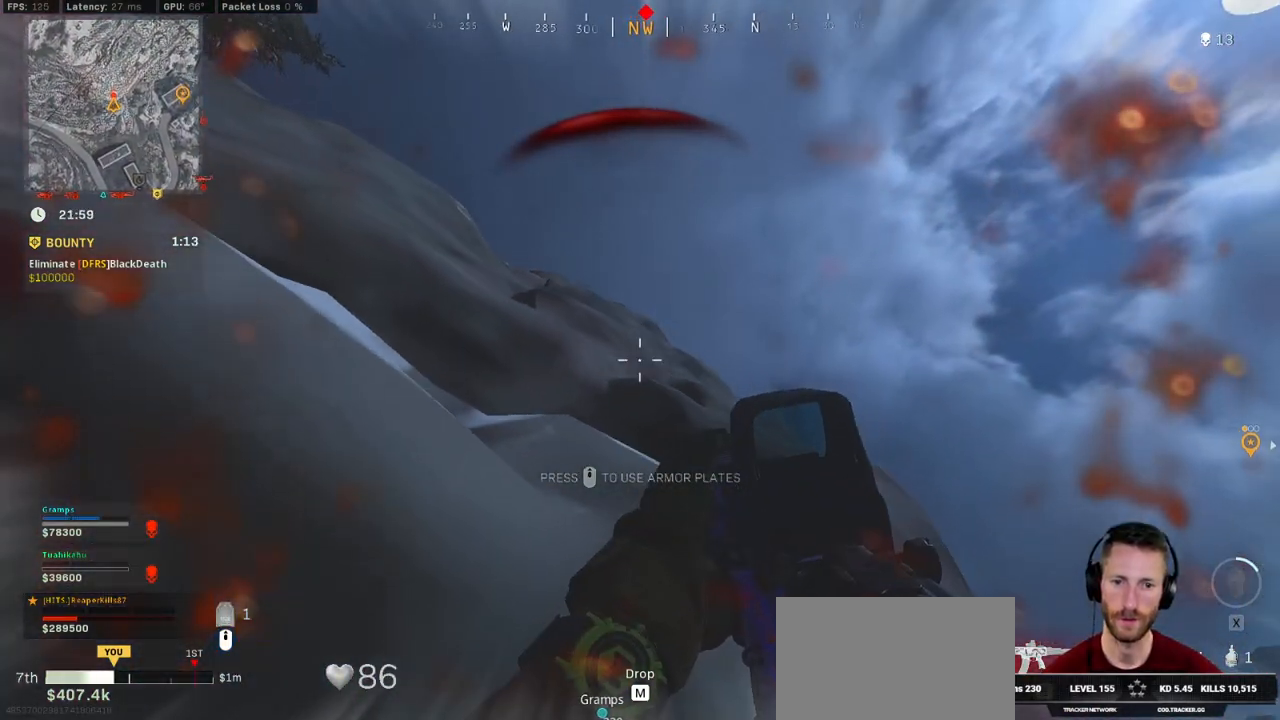
{"keys": ["ctrl"], "mouse": [], "events": []}
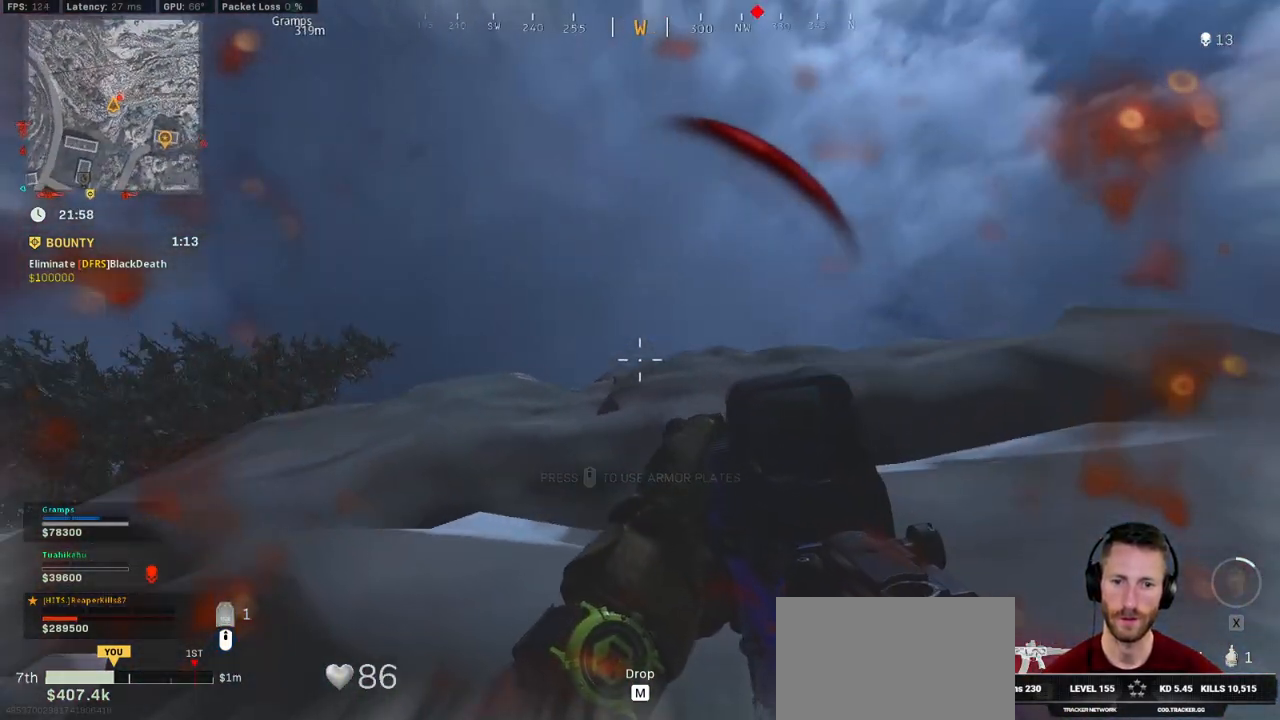
{"keys": ["ctrl"], "mouse": ["wheel"], "events": [[400, "mouse_wheel", "down"]]}
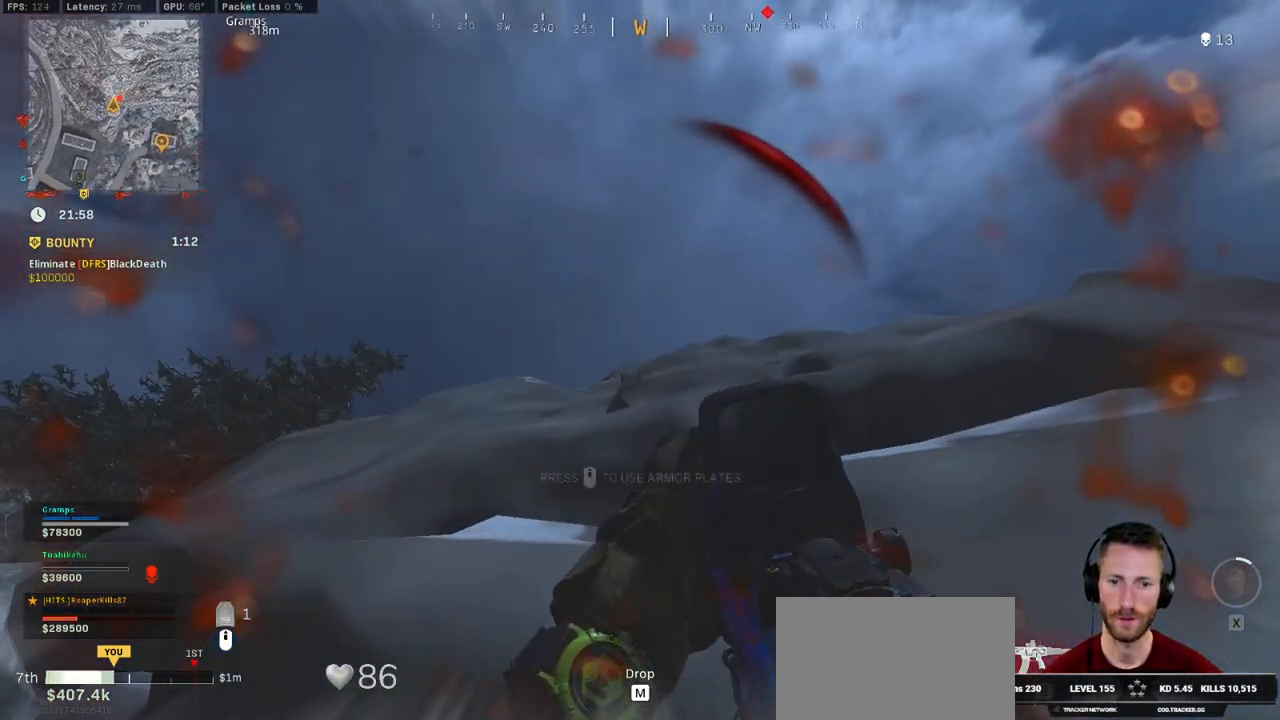
{"keys": ["ctrl"], "mouse": [], "events": [[33, "mouse_wheel", "up"], [183, "z", "down"], [383, "z", "up"]]}
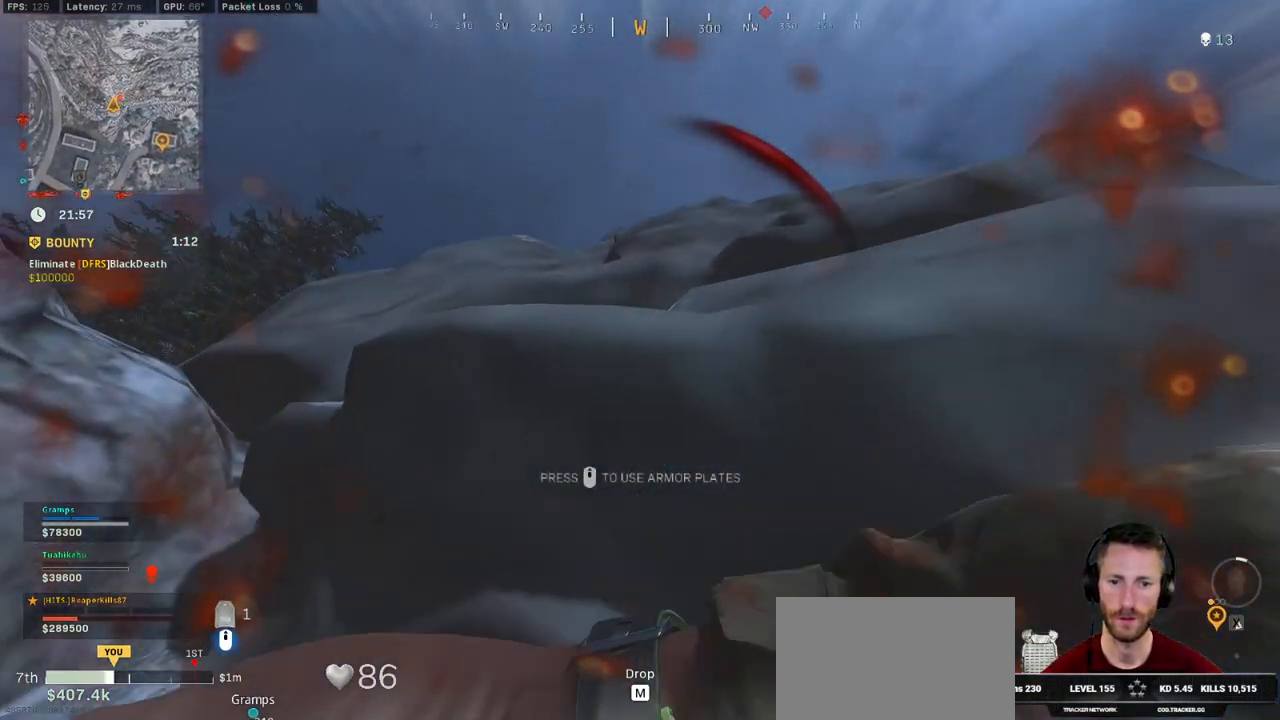
{"keys": [], "mouse": [], "events": [[116, "ctrl", "up"]]}
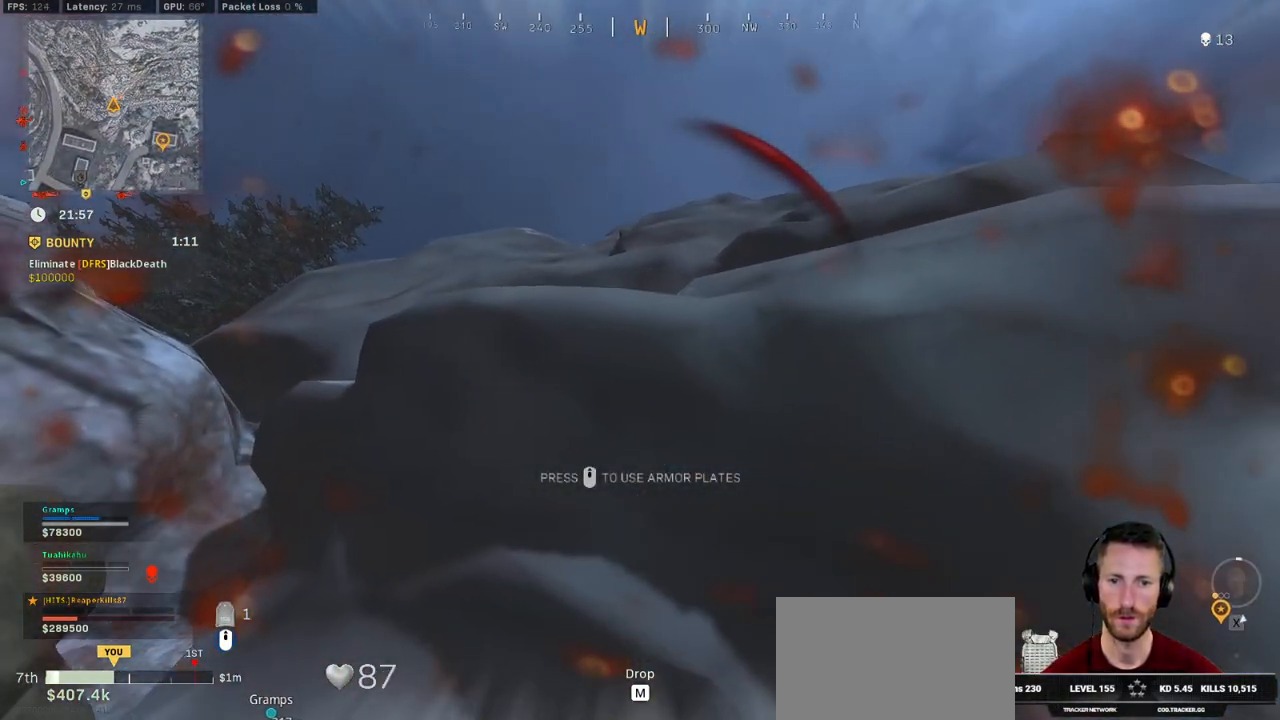
{"keys": ["ctrl"], "mouse": [], "events": [[50, "ctrl", "down"]]}